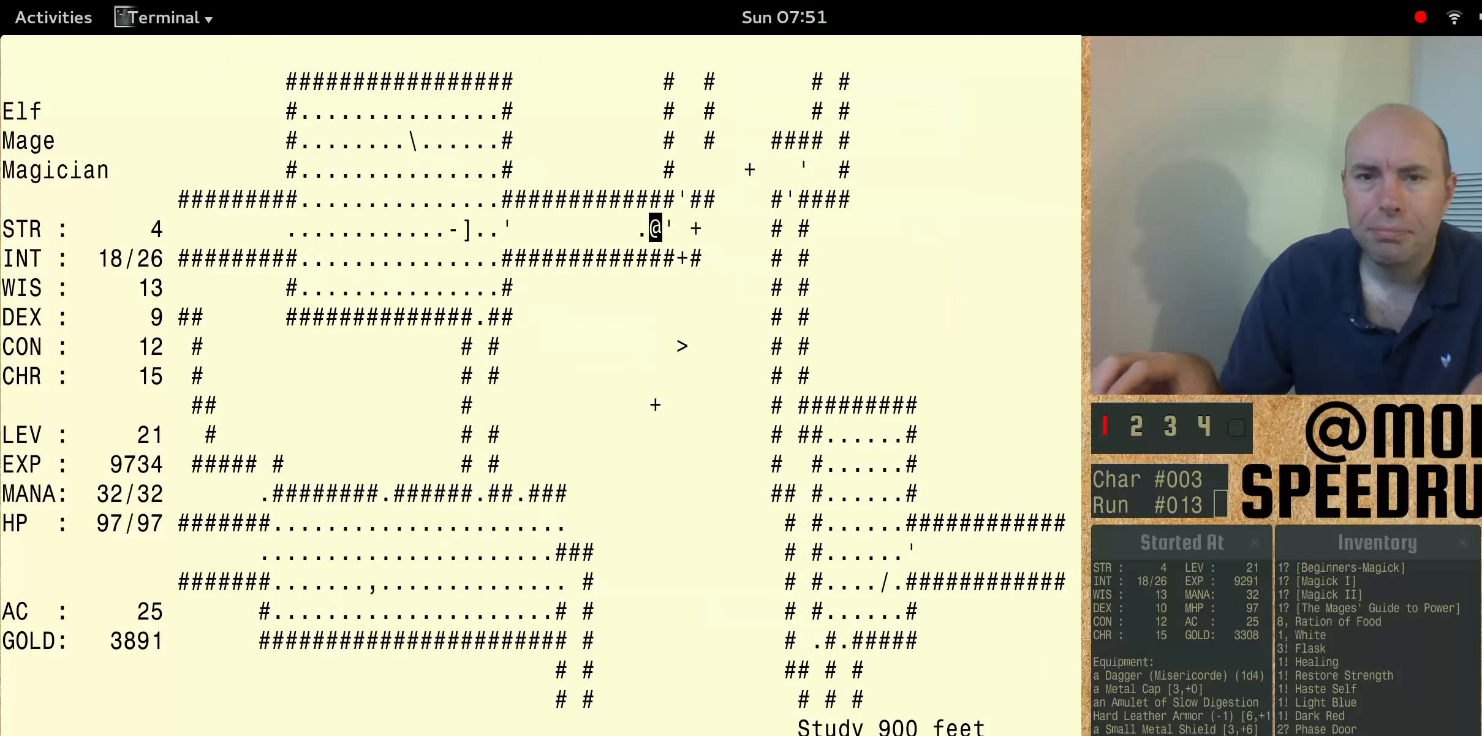
Gameplay with keyboard; each line is a JSON object with the keys held at the frame after it. "events" lists presses ("down") and releases ("up") of "alt", "ctrl", "num3" and "shift" between this image and that frame as [ms after this image, input, new state], when the widget could be followed in between. No other keys are recorded. Mouse input is not recorded.
{"keys": ["num3"], "events": [[134, "num3", "up"], [200, "num3", "down"]]}
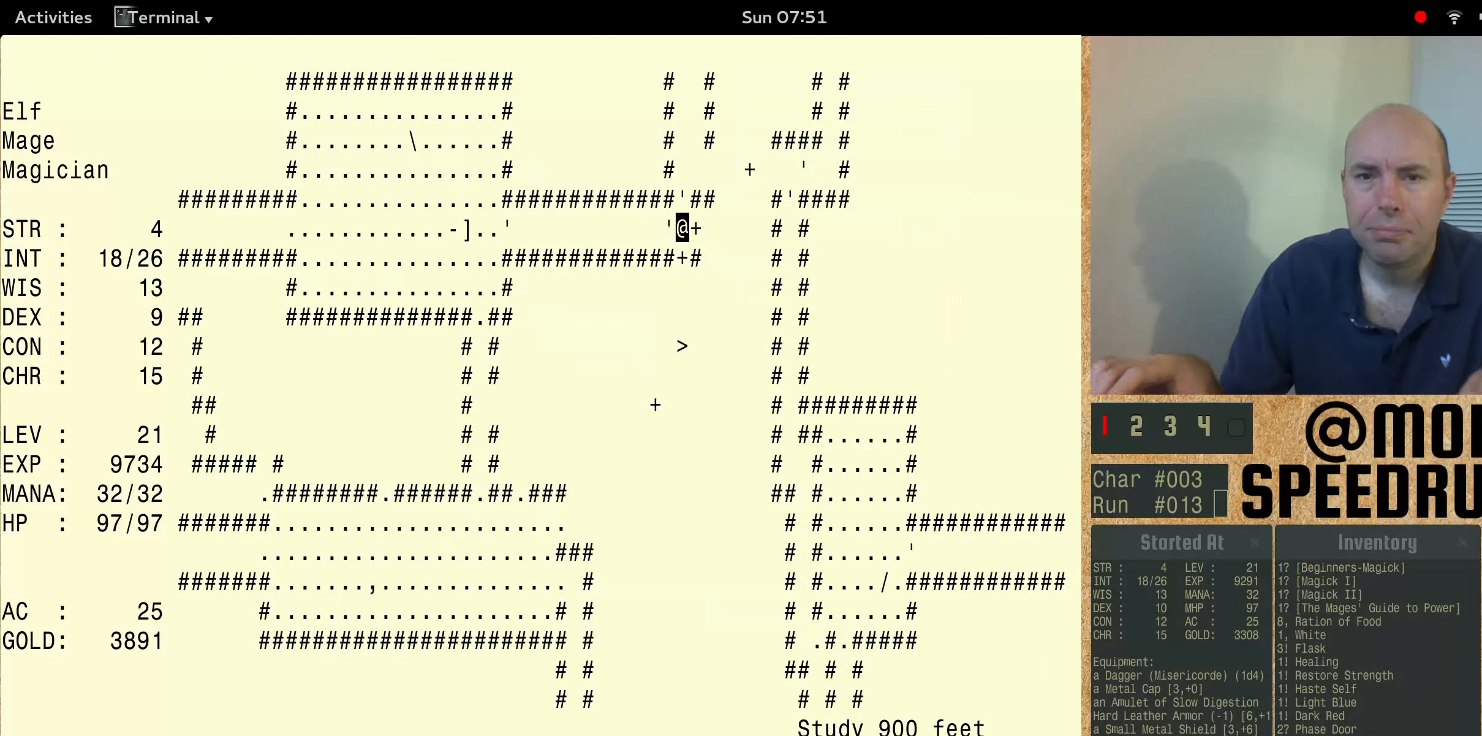
{"keys": ["num3"], "events": []}
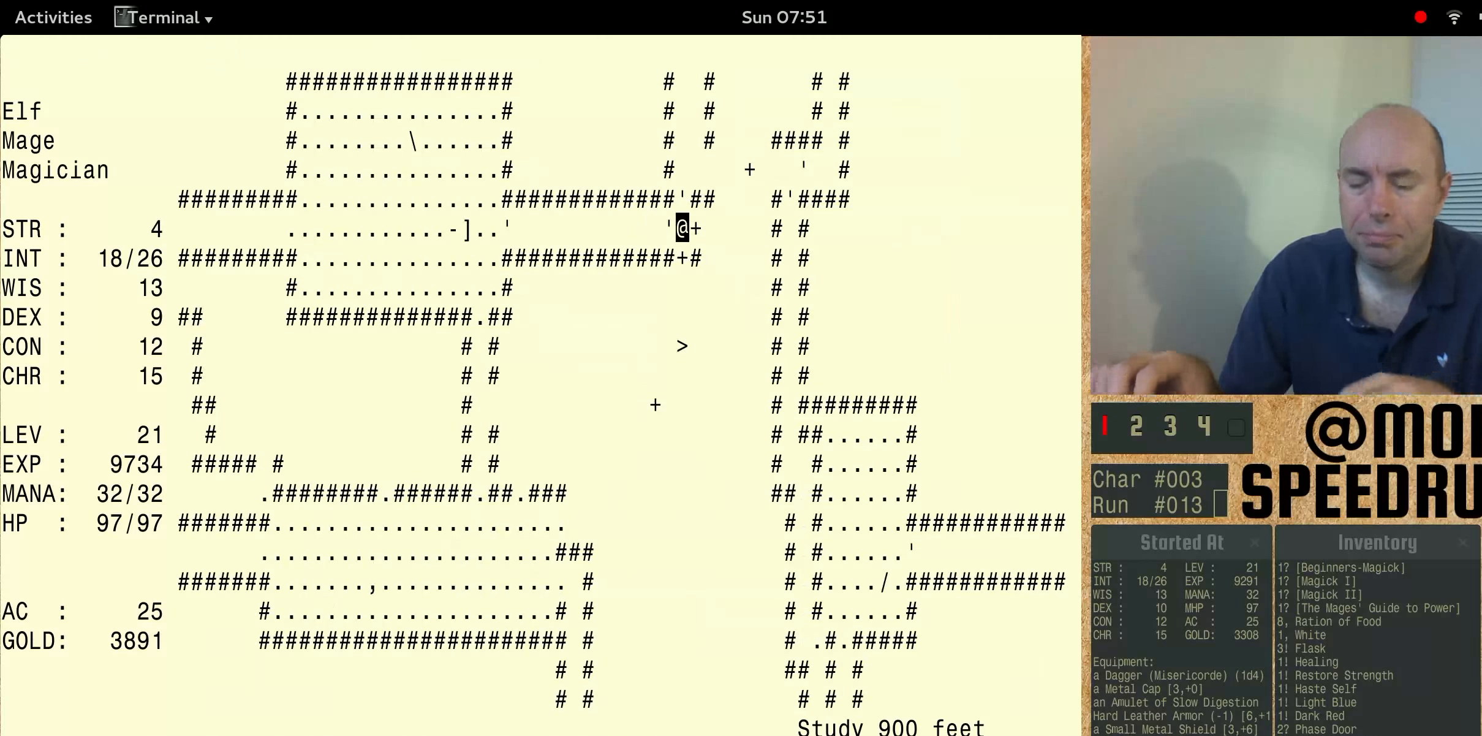
{"keys": ["num3"], "events": []}
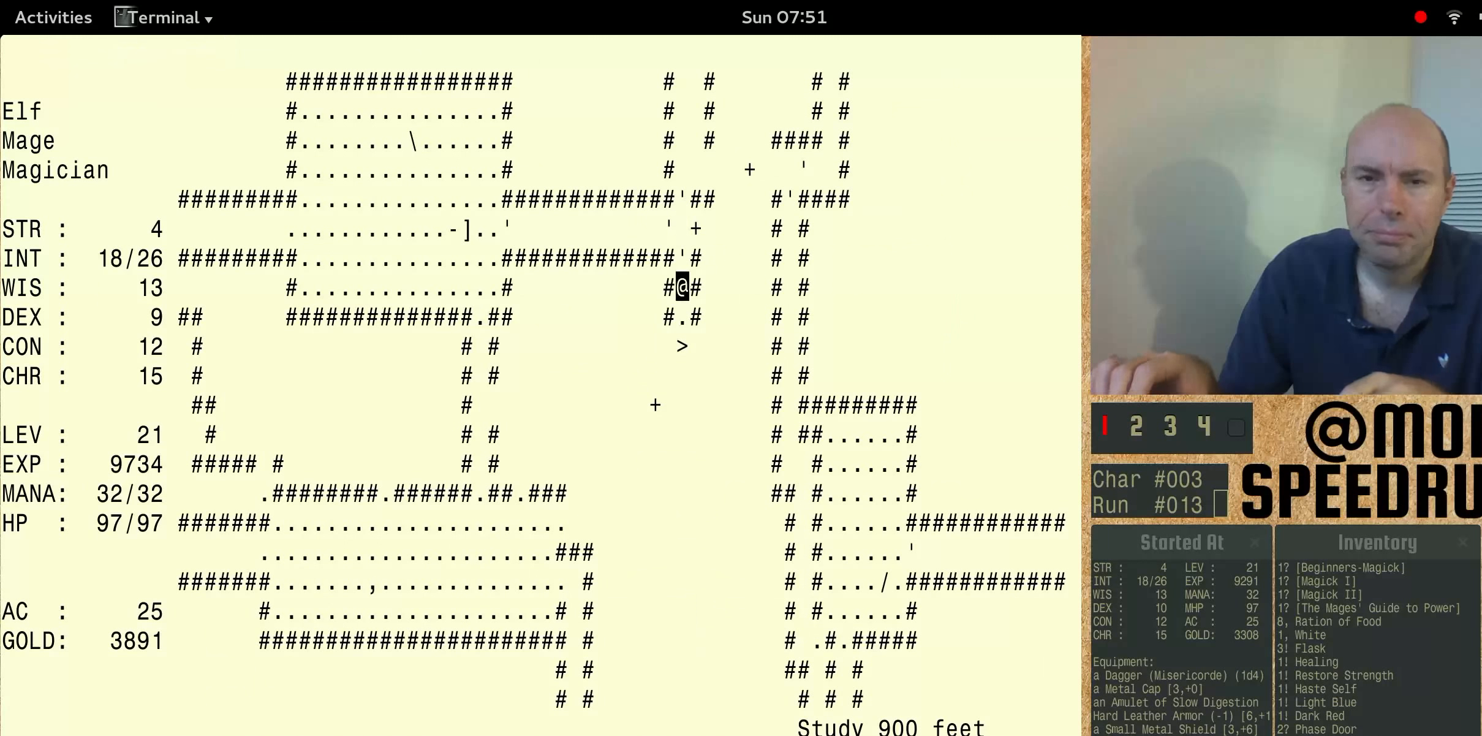
{"keys": ["num3"], "events": []}
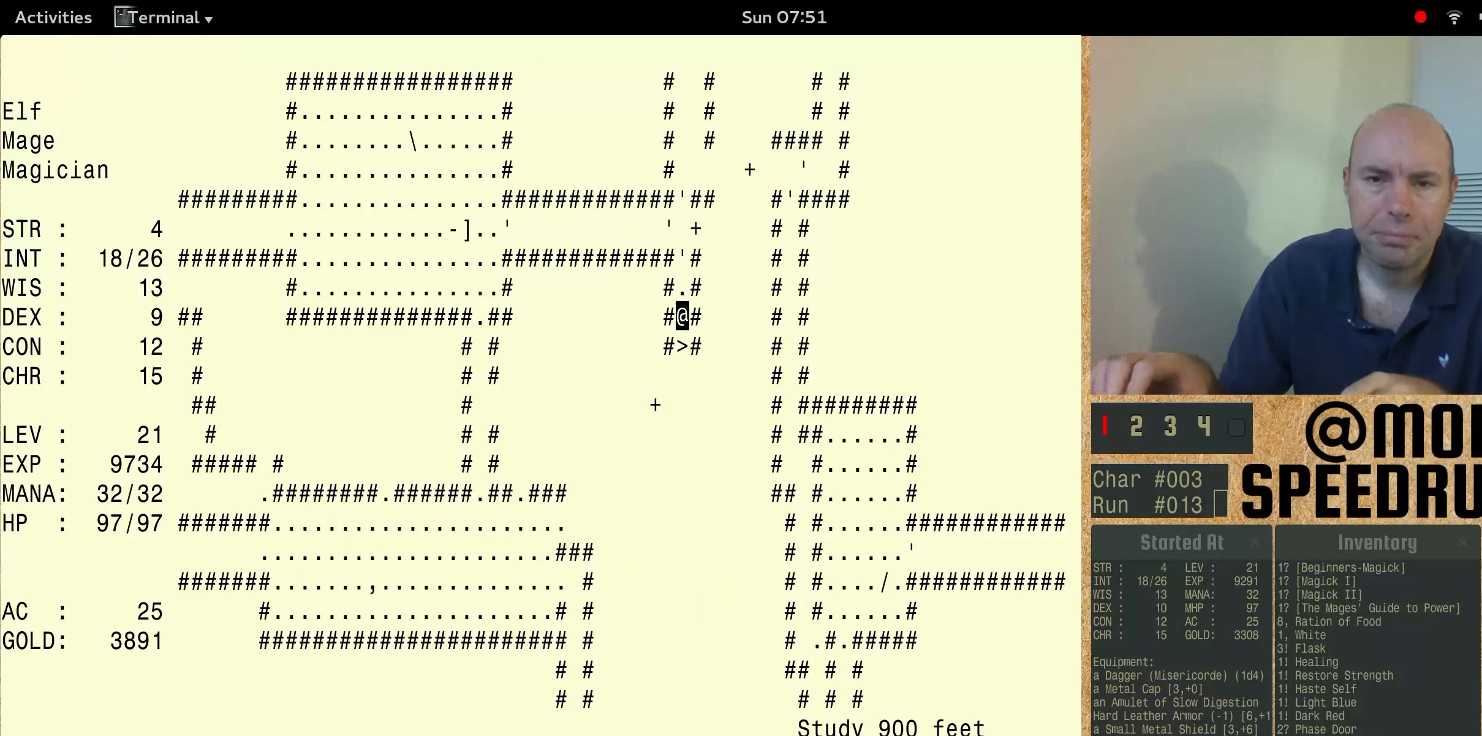
{"keys": ["num3"], "events": []}
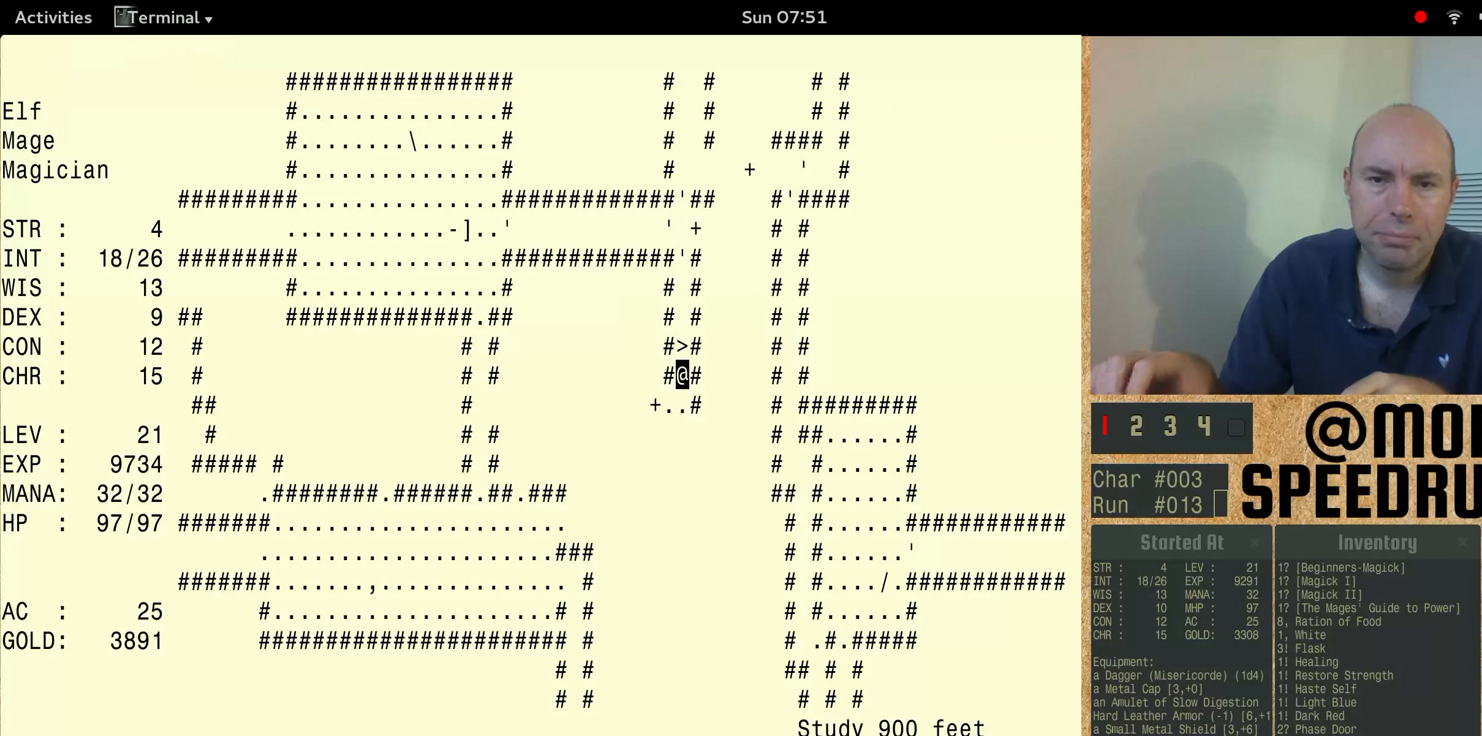
{"keys": ["num3"], "events": []}
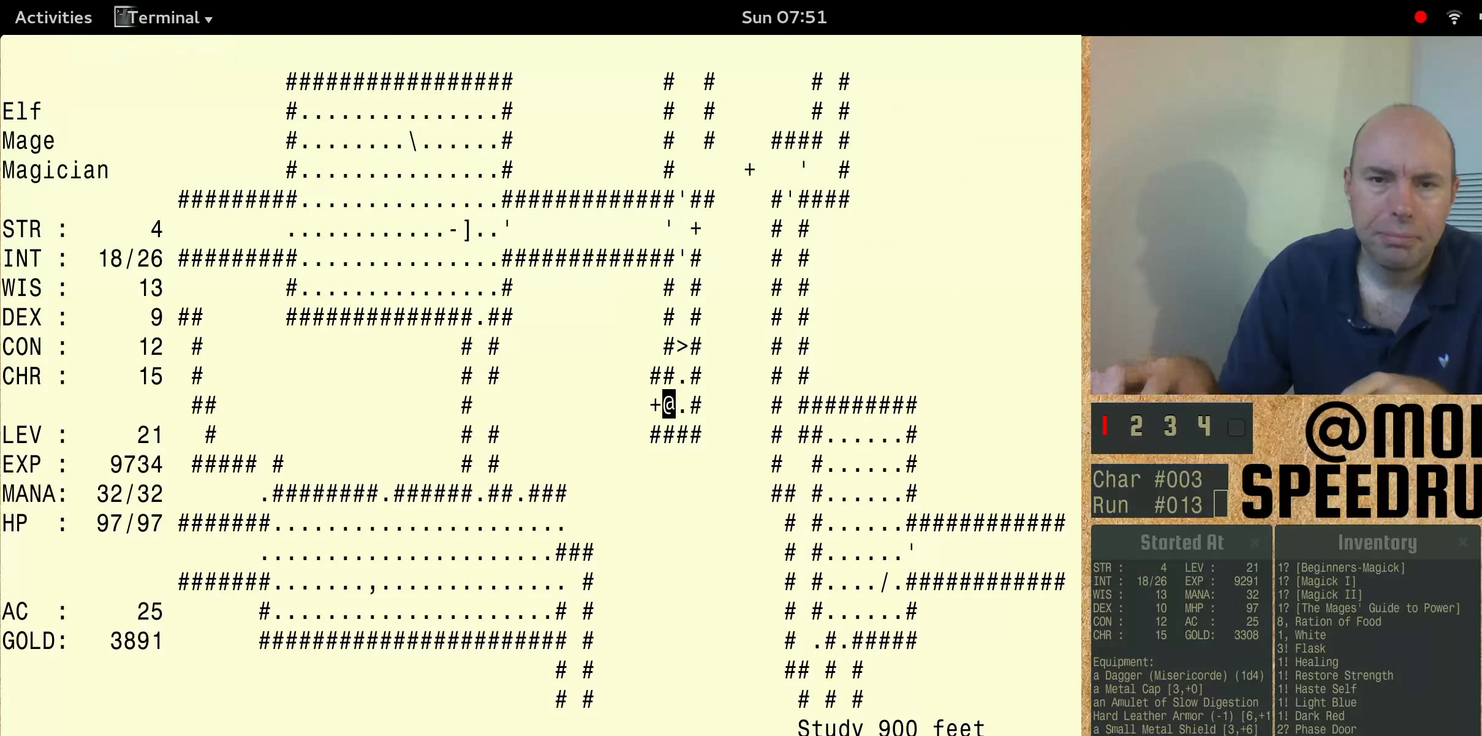
{"keys": ["num3"], "events": []}
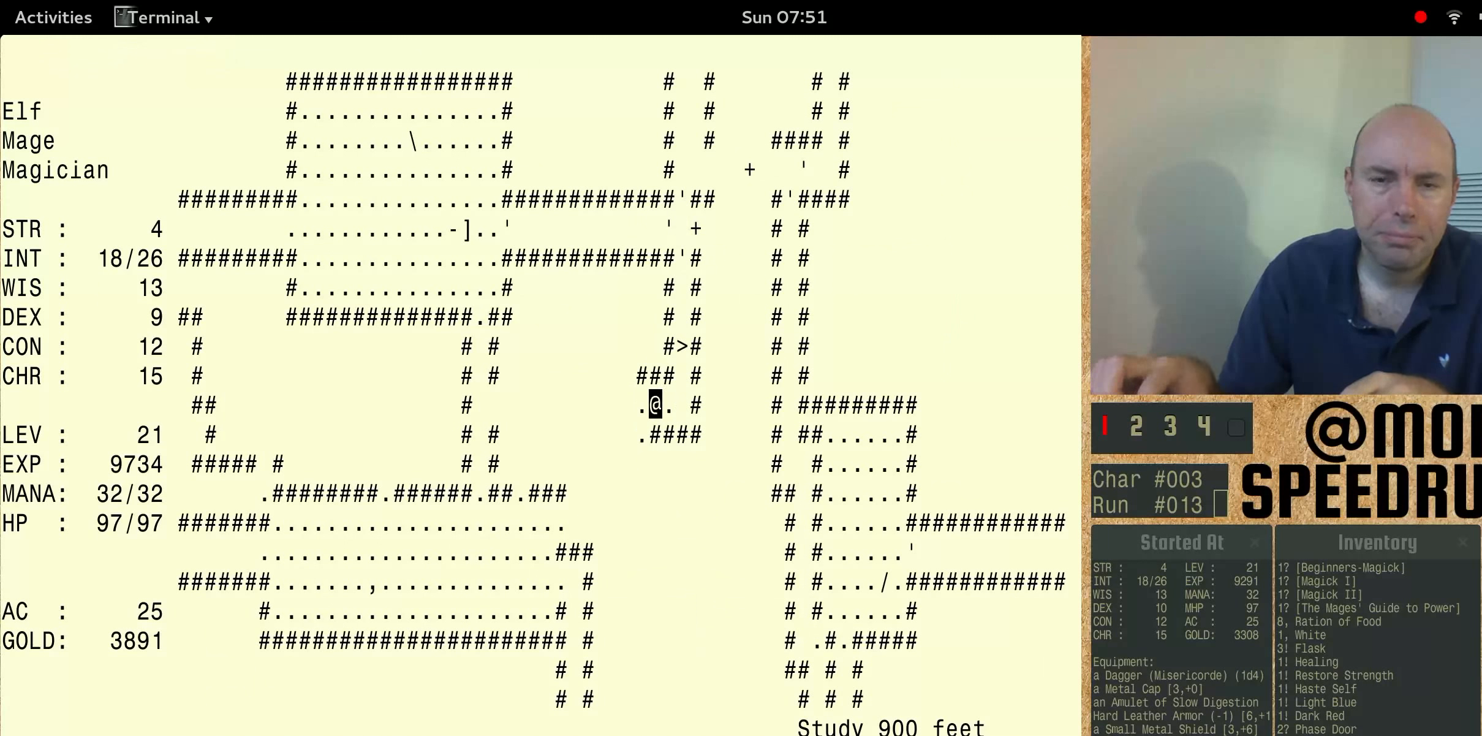
{"keys": ["num3"], "events": []}
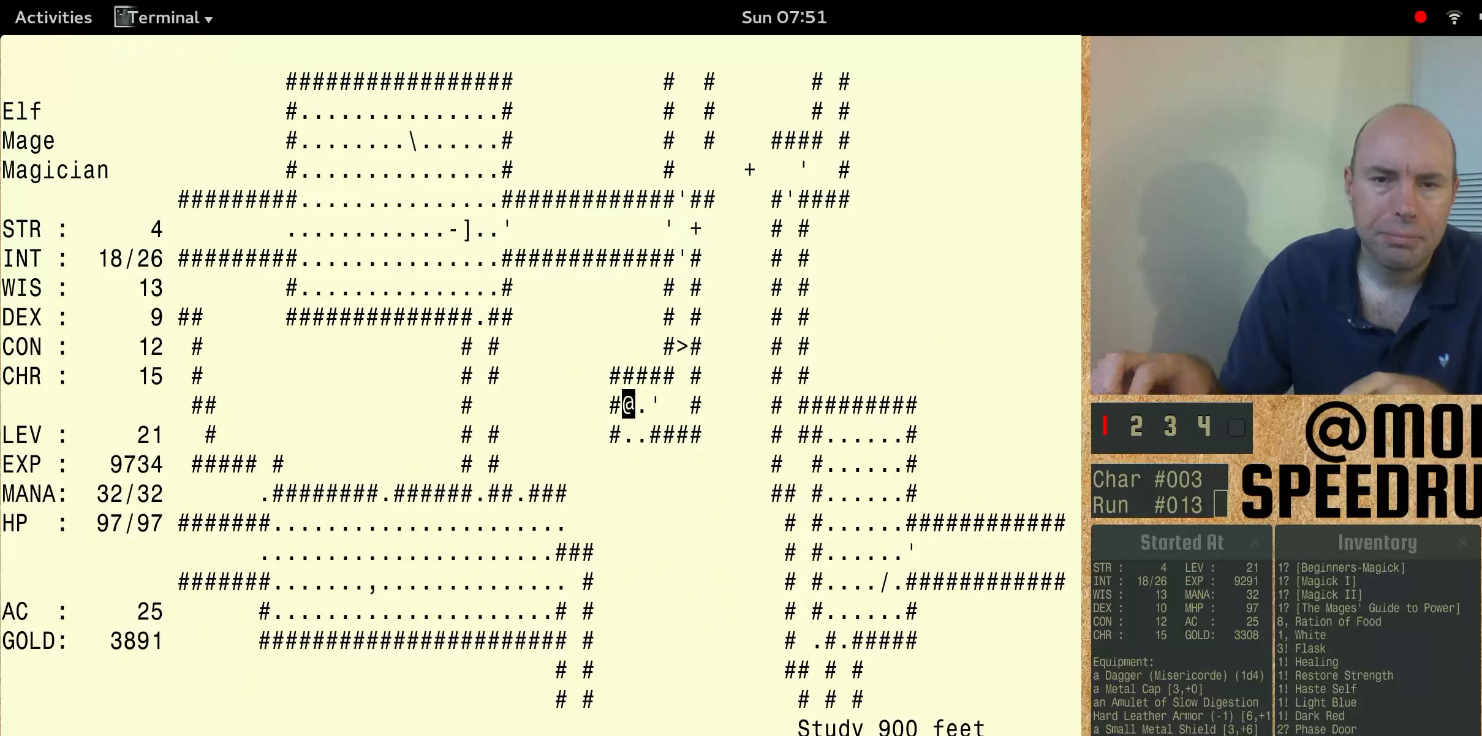
{"keys": ["num3"], "events": []}
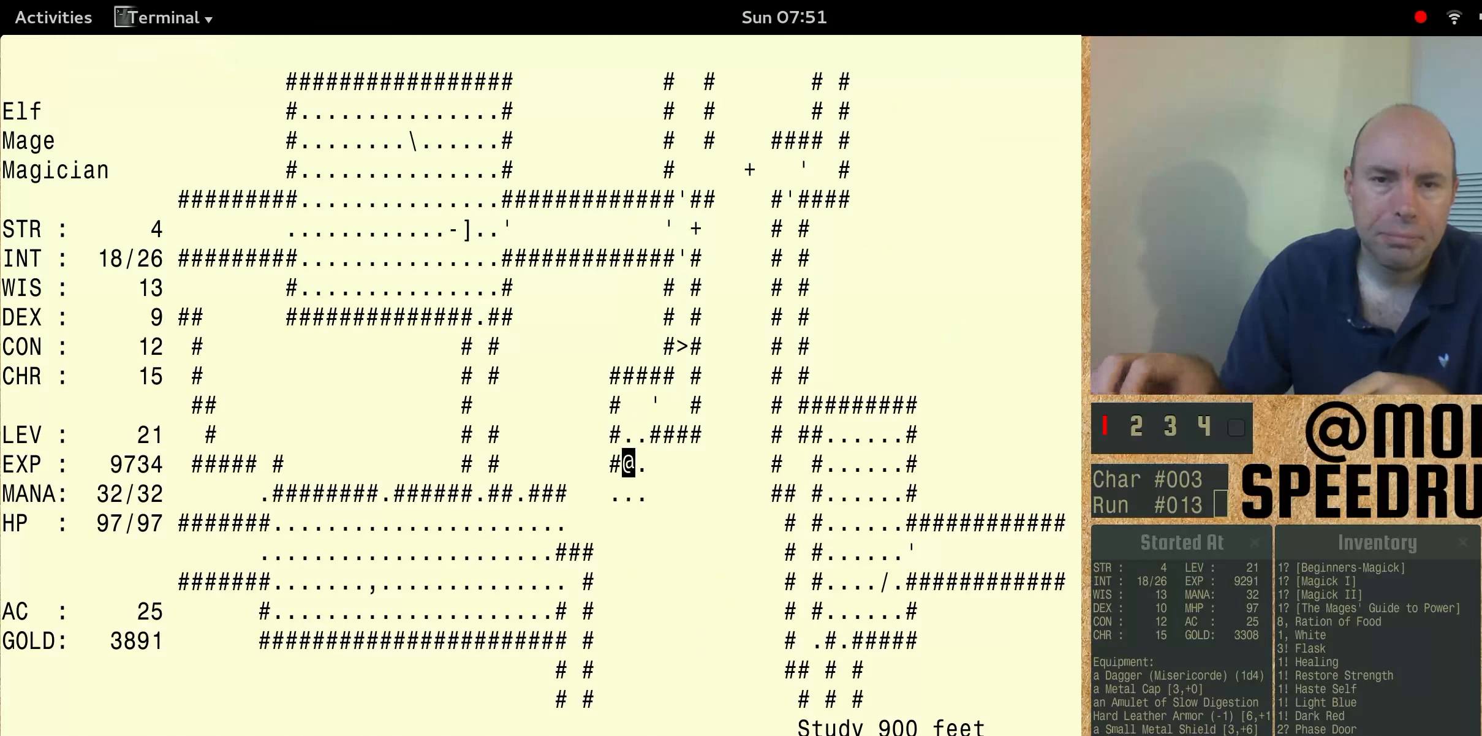
{"keys": ["num3"], "events": []}
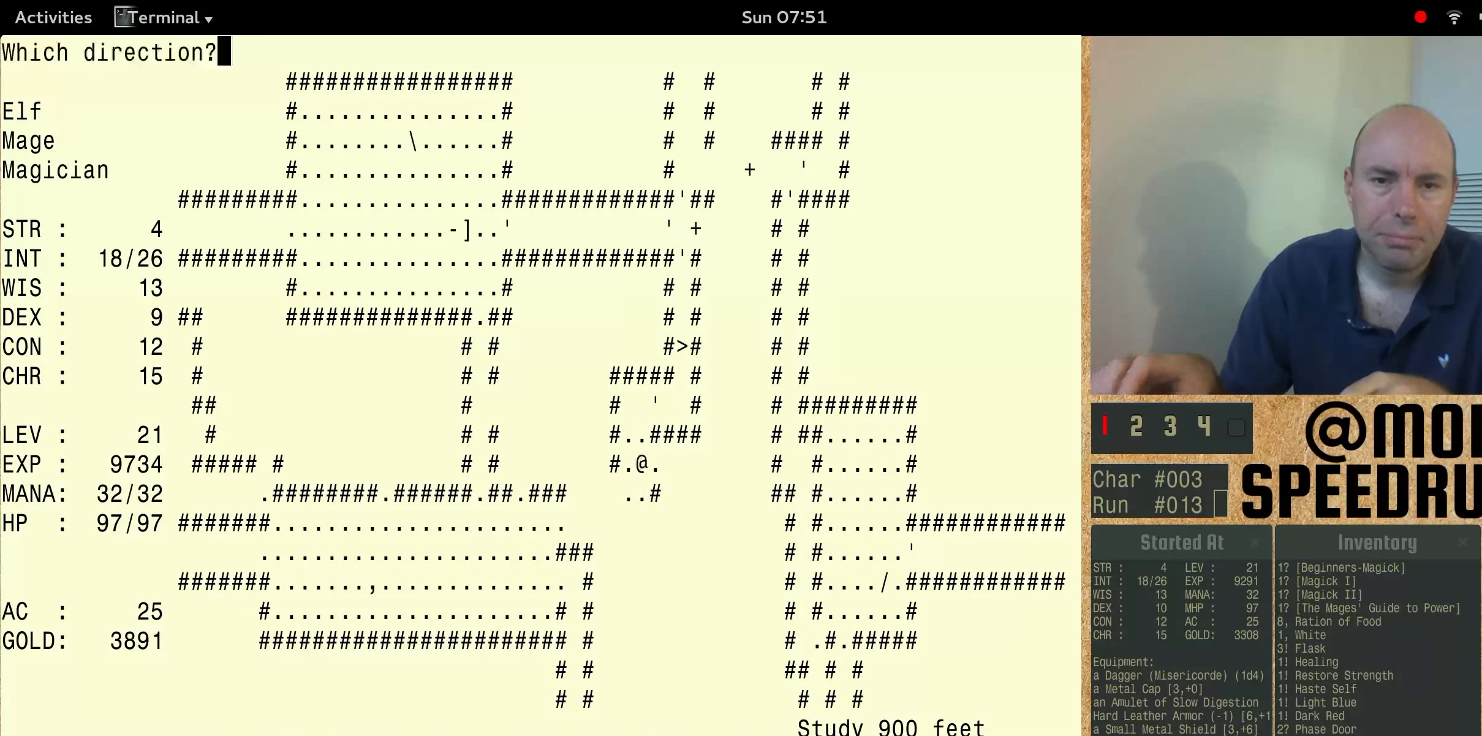
{"keys": ["num3"], "events": []}
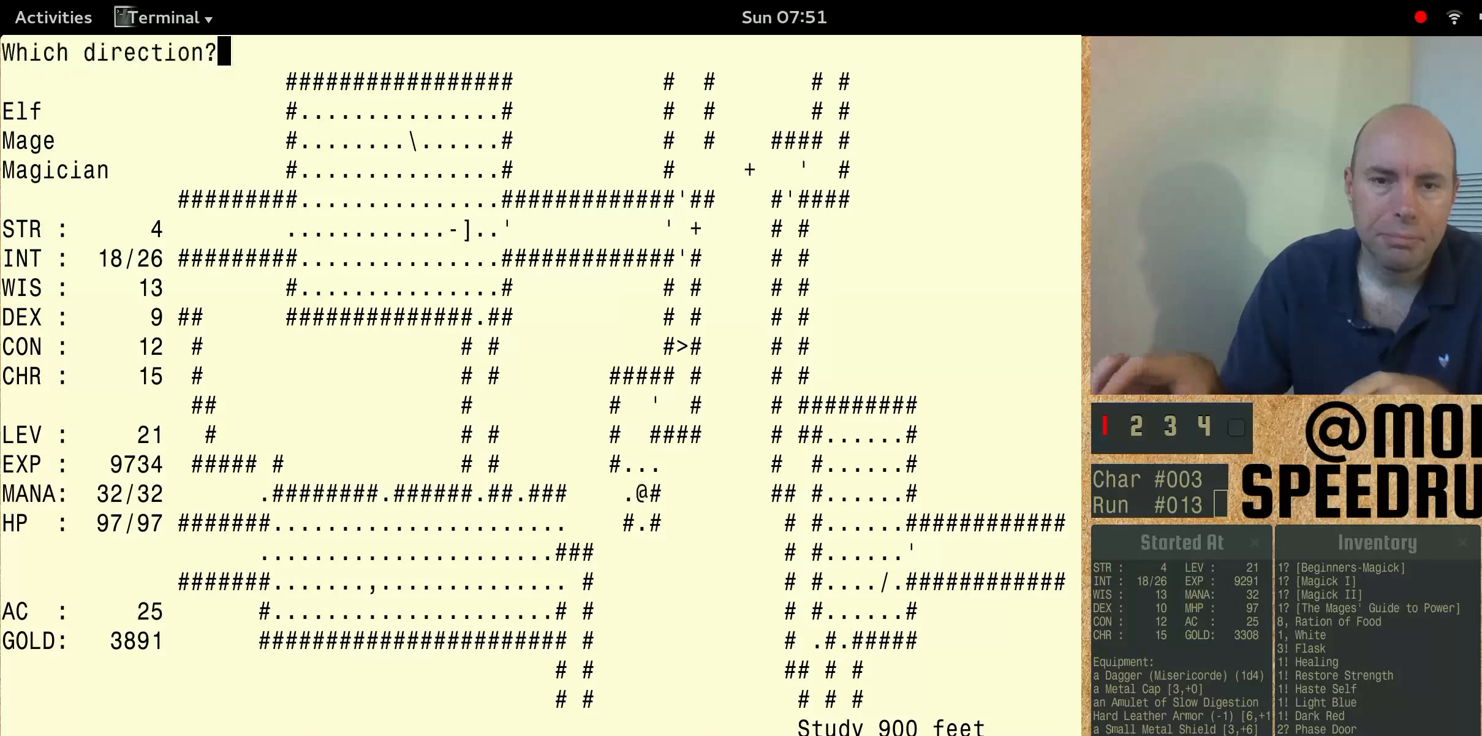
{"keys": ["num3"], "events": []}
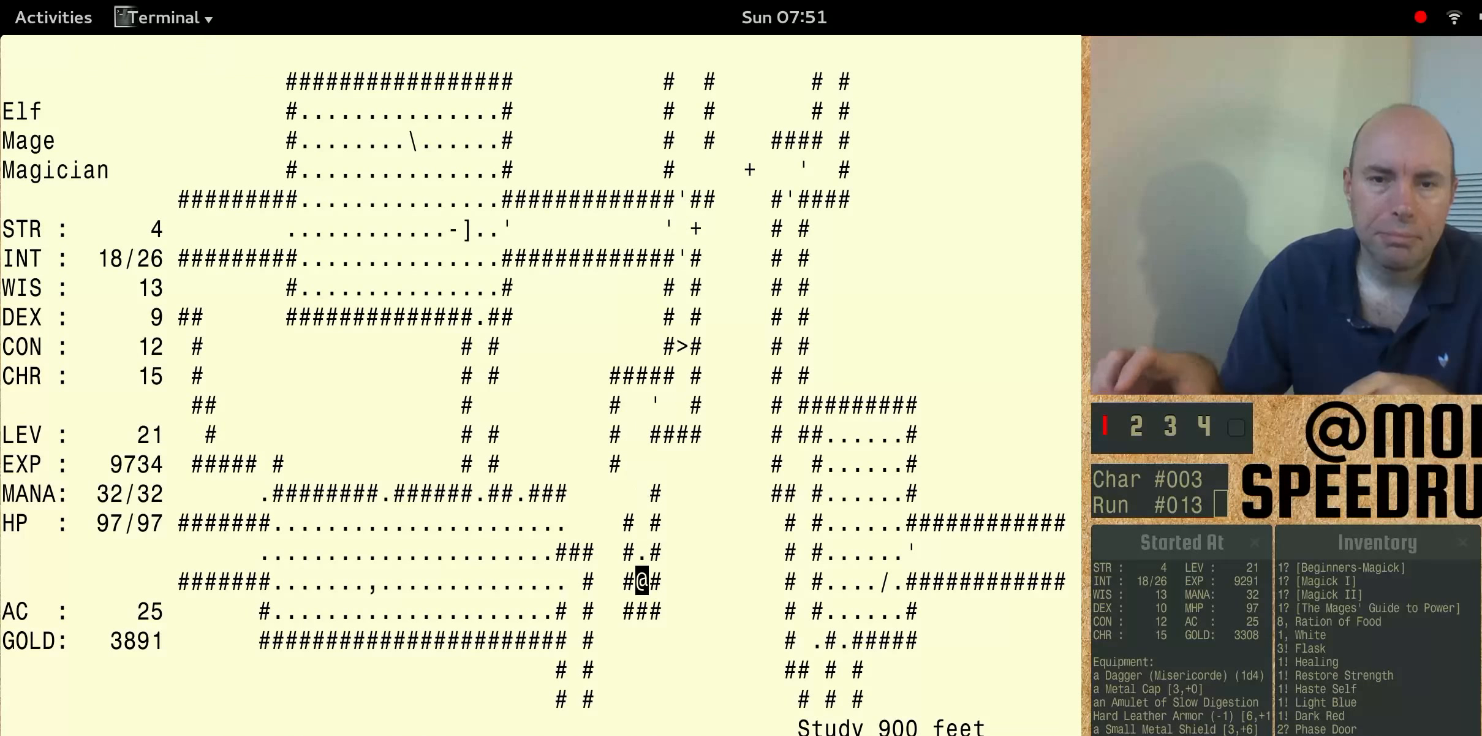
{"keys": ["num3"], "events": []}
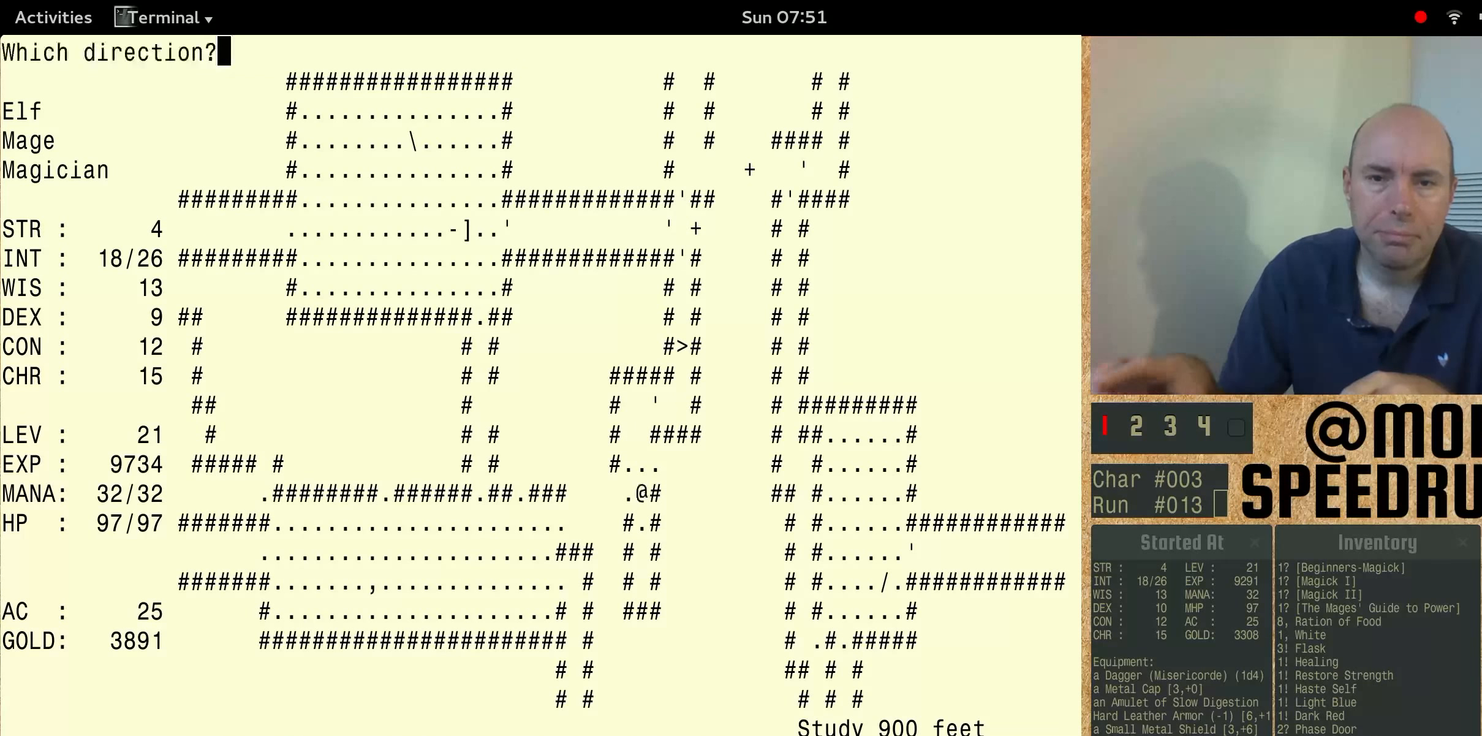
{"keys": ["num3"], "events": []}
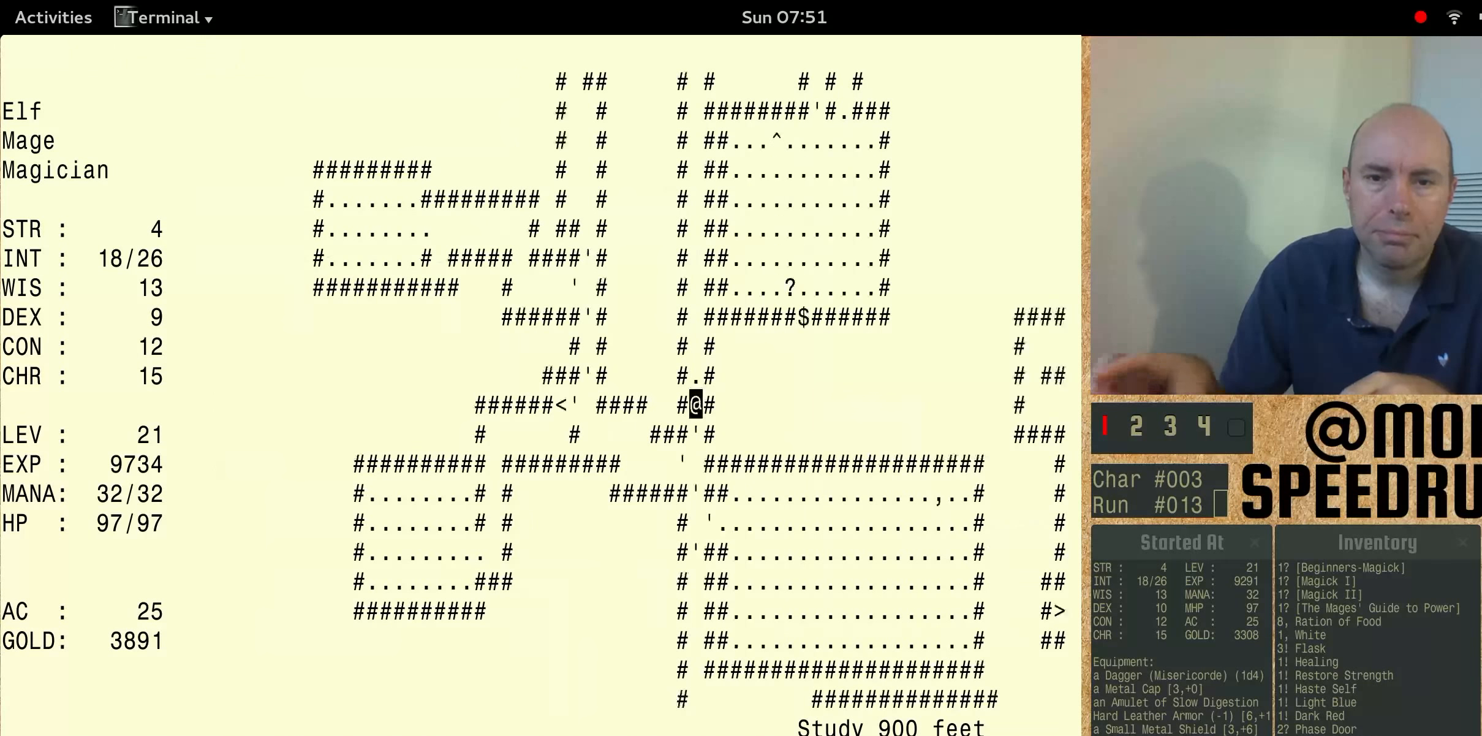
{"keys": [], "events": [[367, "num3", "up"]]}
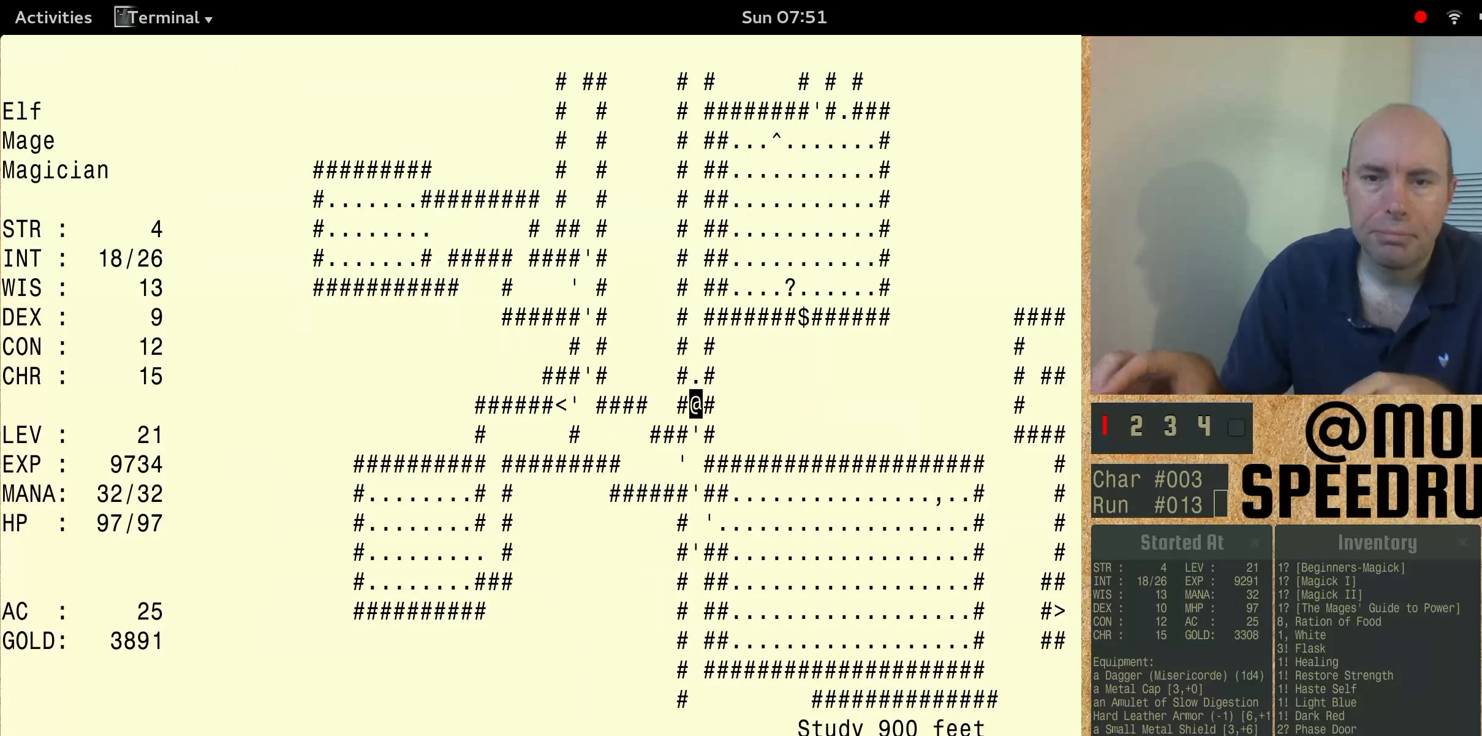
{"keys": [], "events": []}
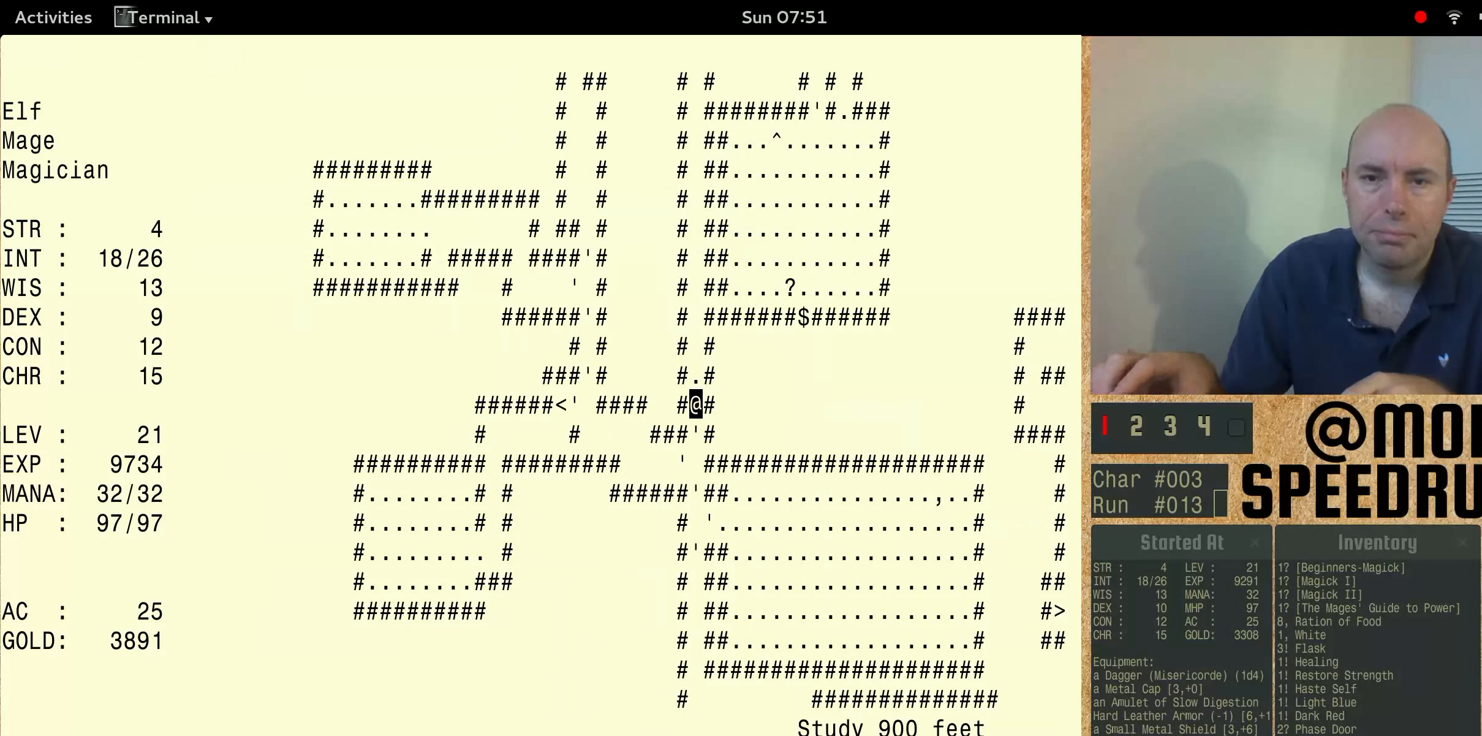
{"keys": [], "events": []}
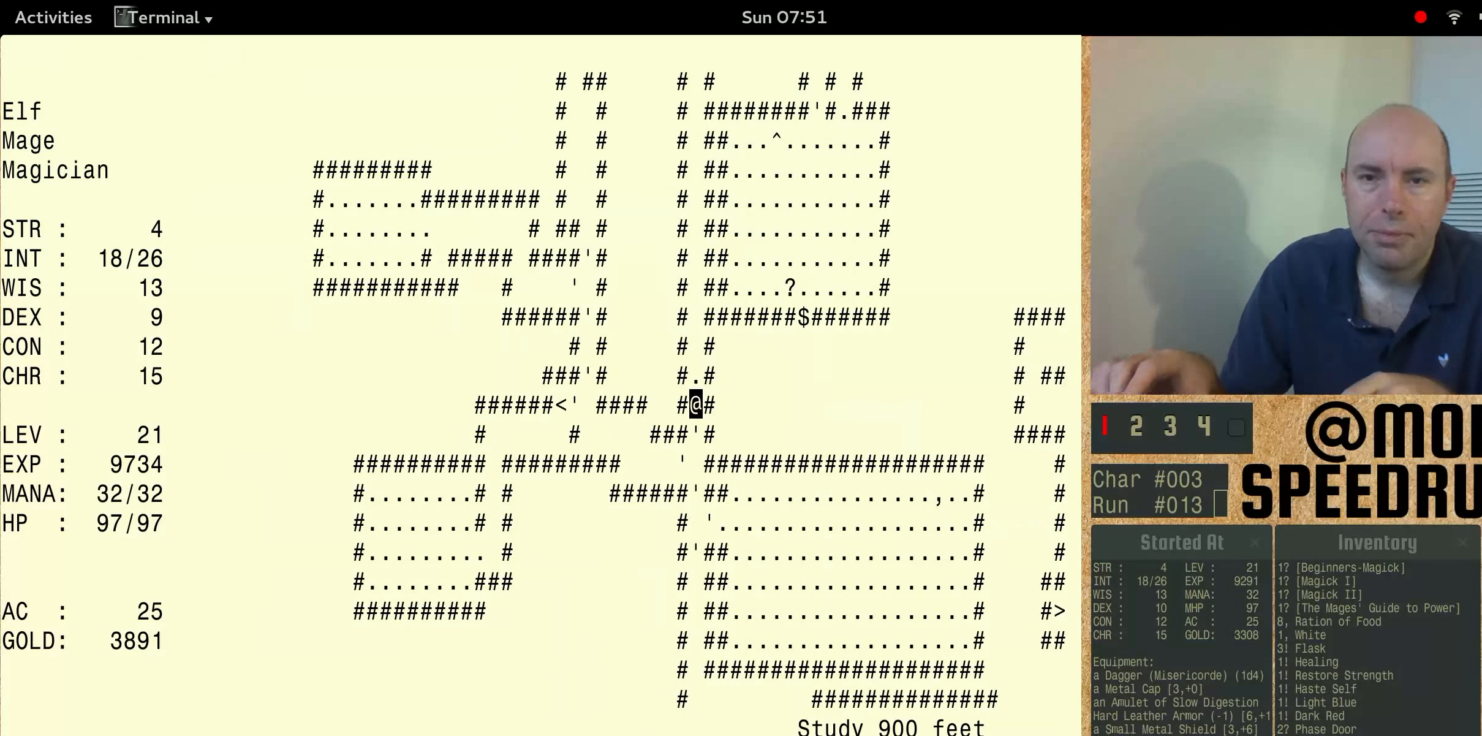
{"keys": ["num3"], "events": [[267, "num3", "down"]]}
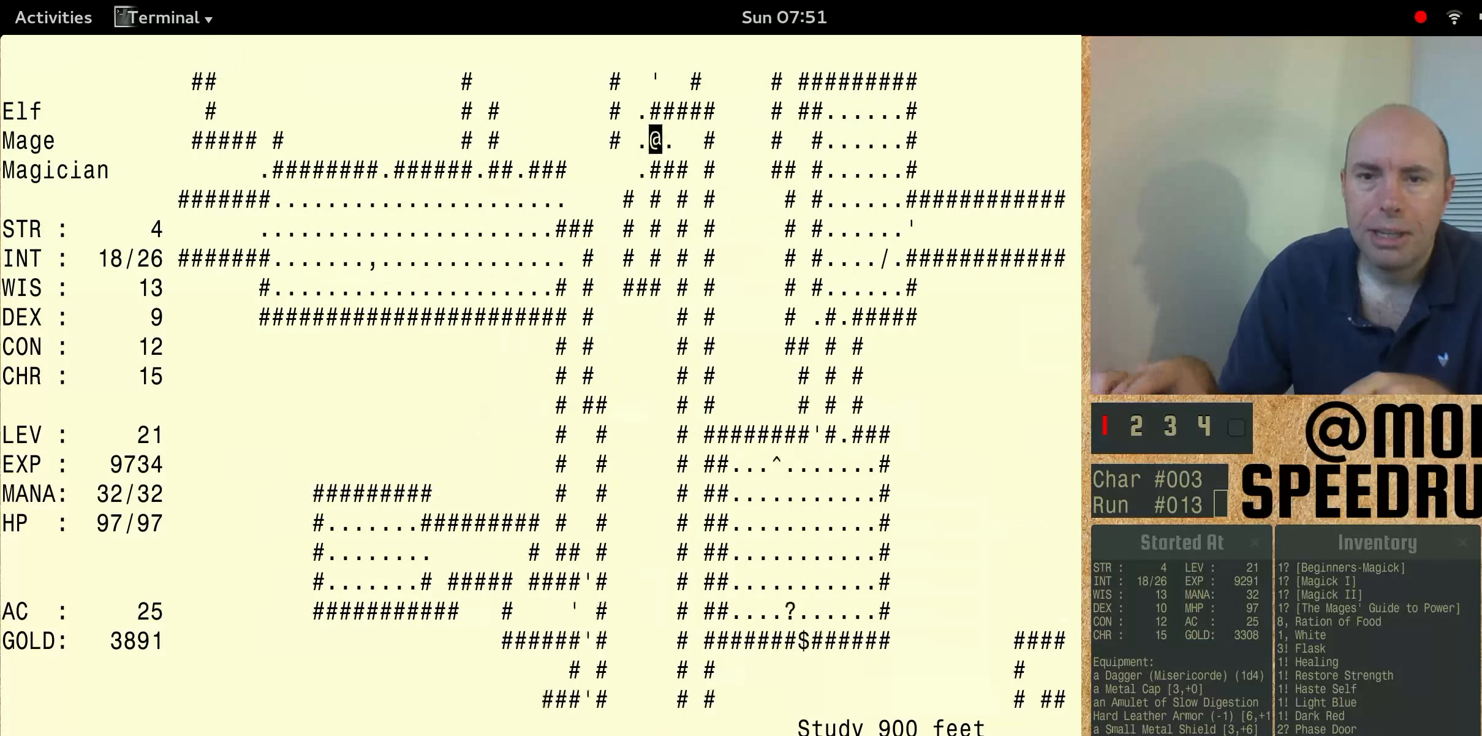
{"keys": [], "events": [[467, "num3", "up"]]}
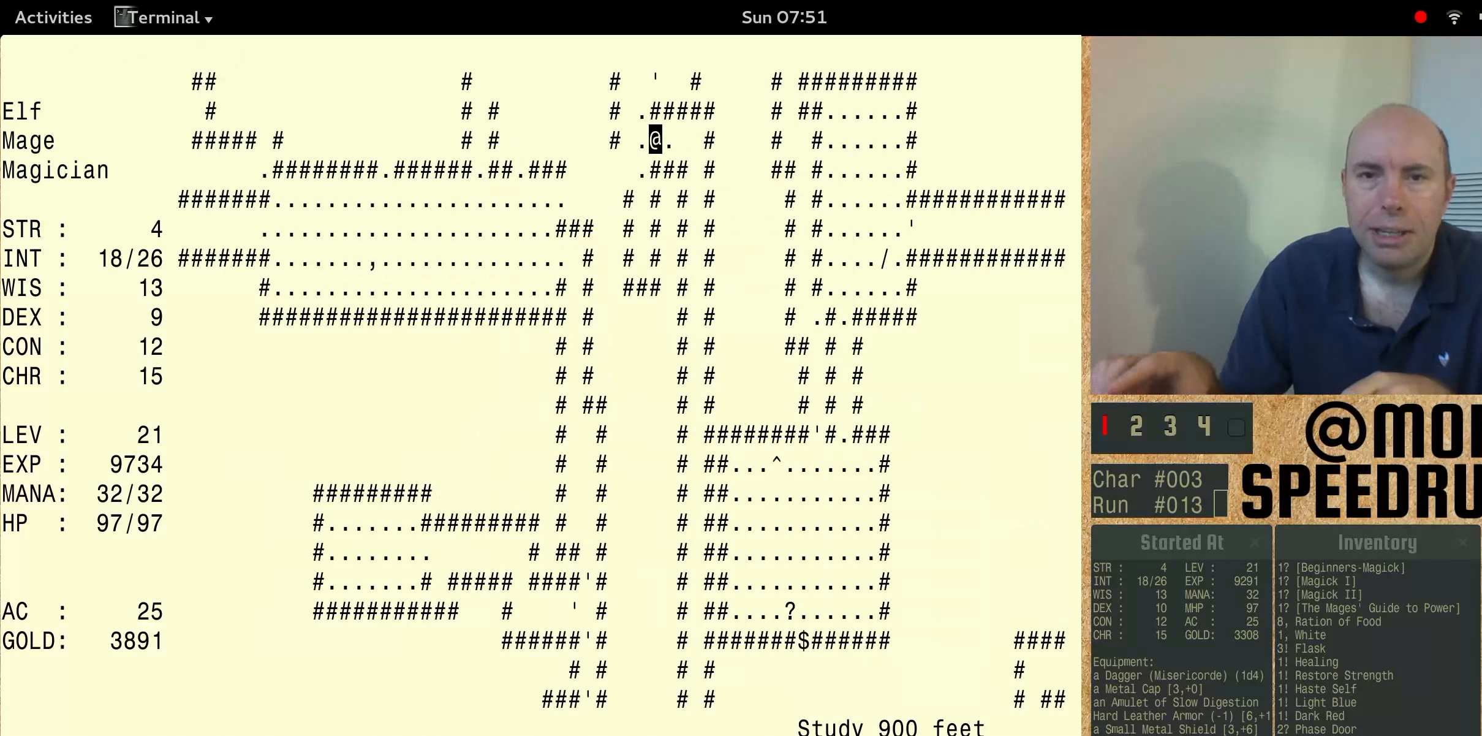
{"keys": [], "events": []}
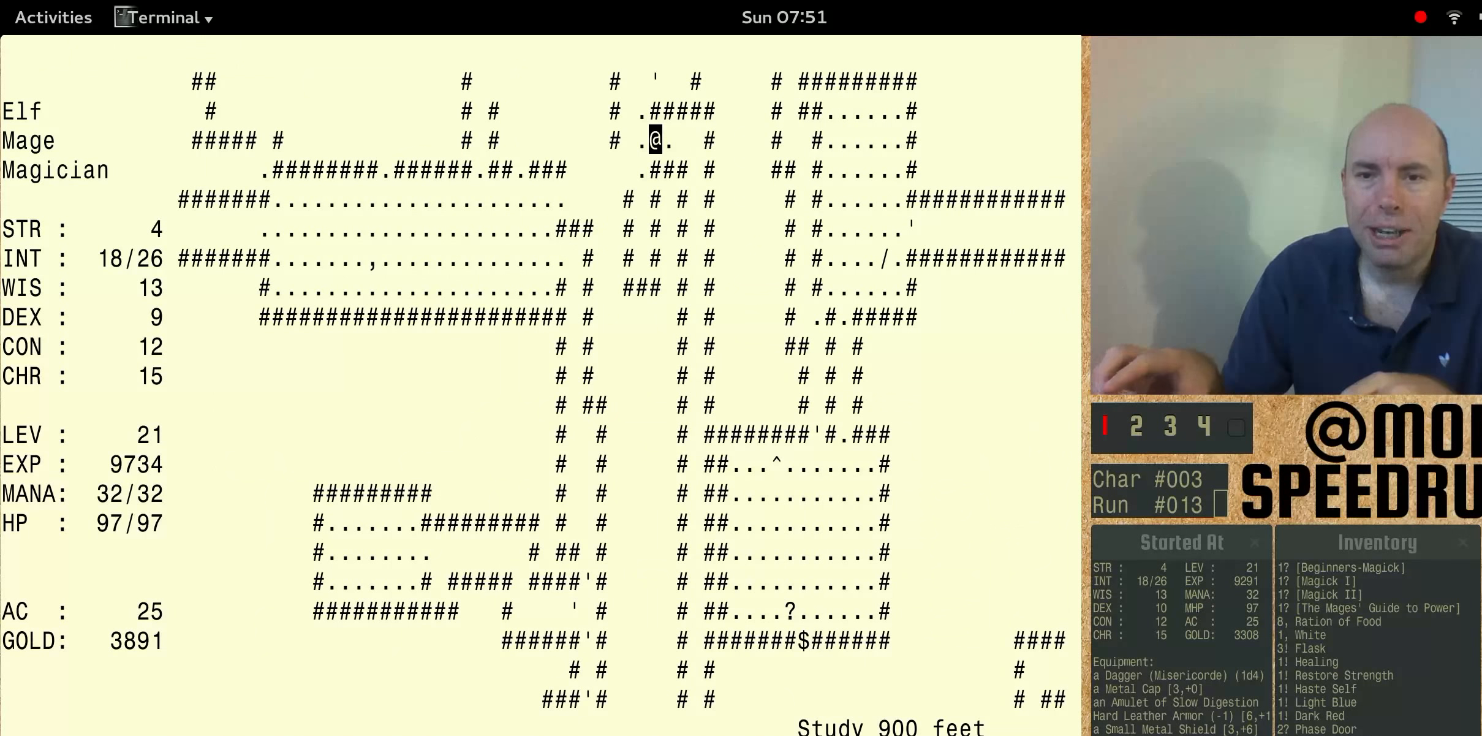
{"keys": [], "events": []}
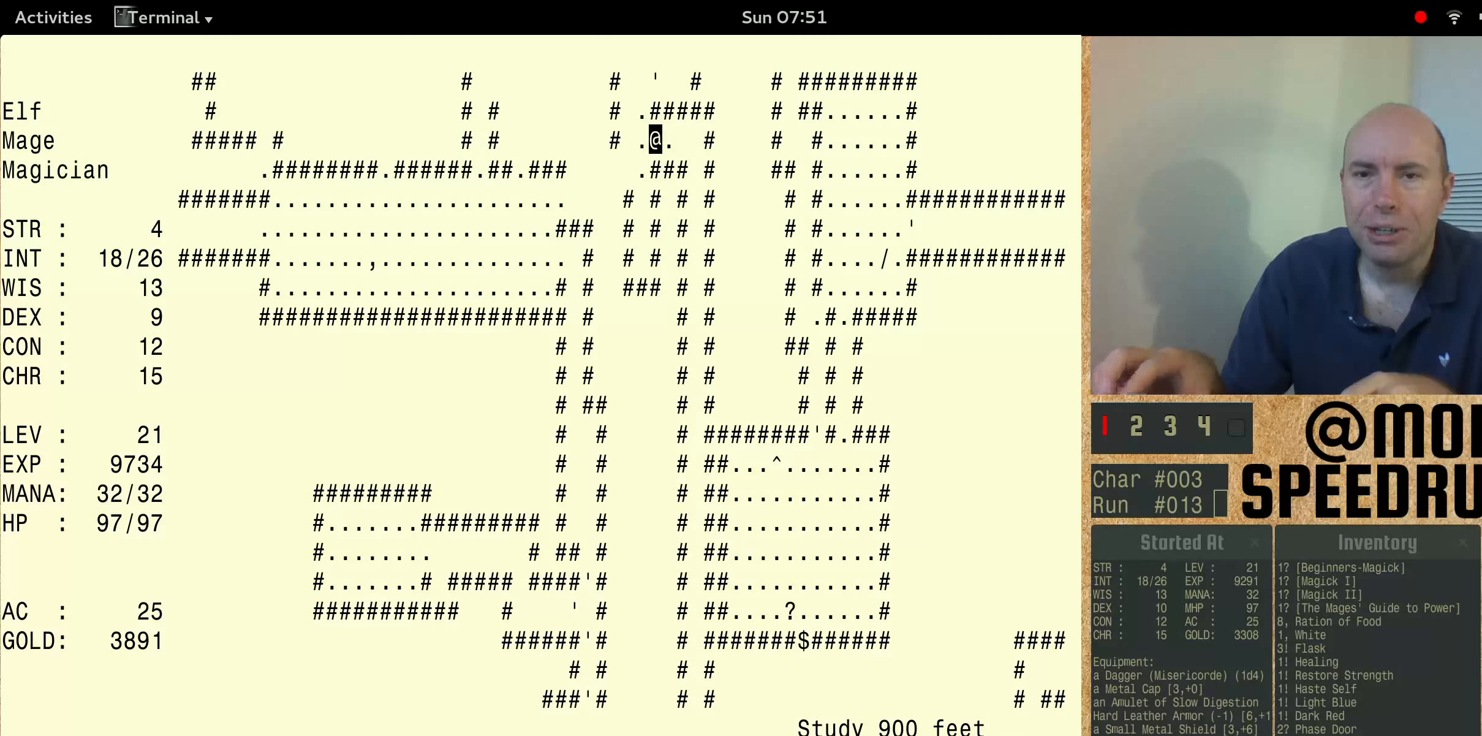
{"keys": ["num3"], "events": [[333, "num3", "down"]]}
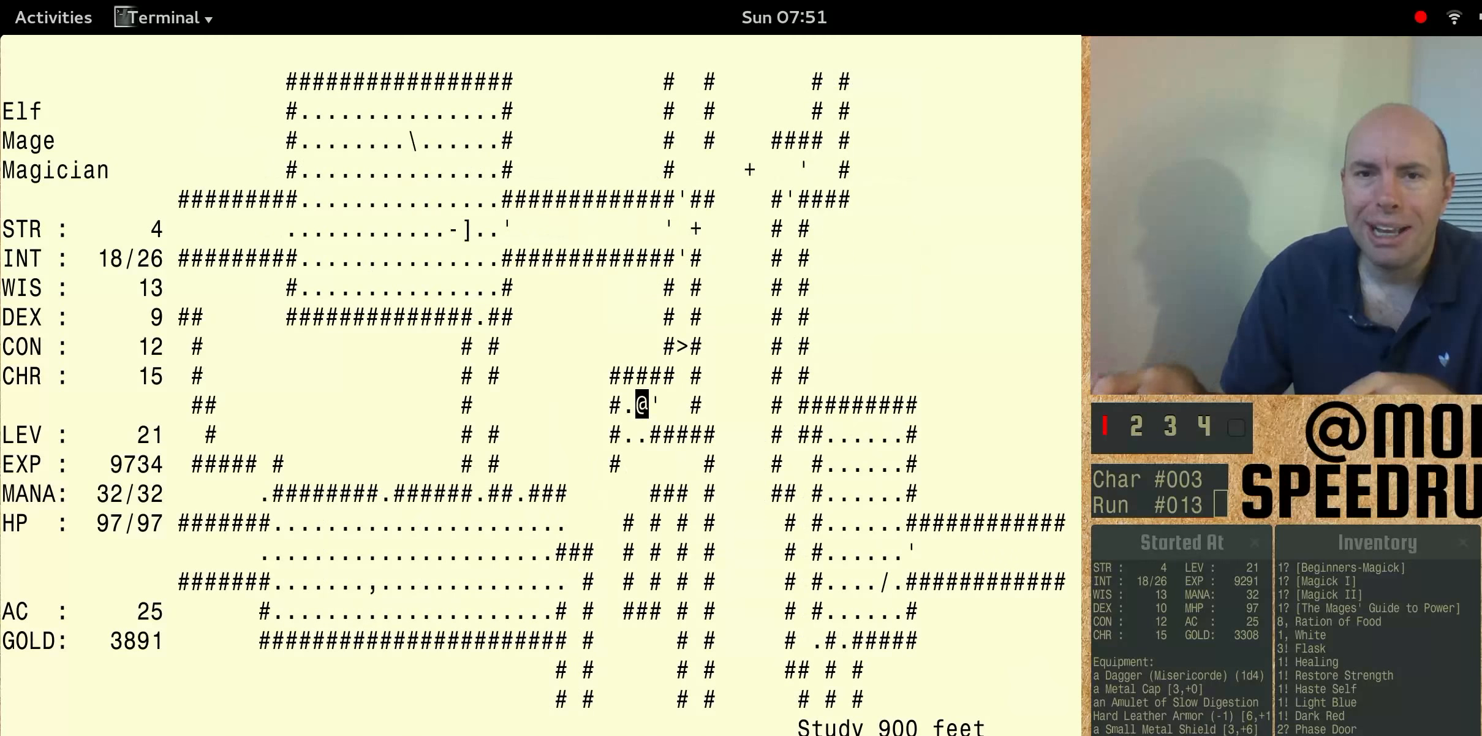
{"keys": ["num3"], "events": []}
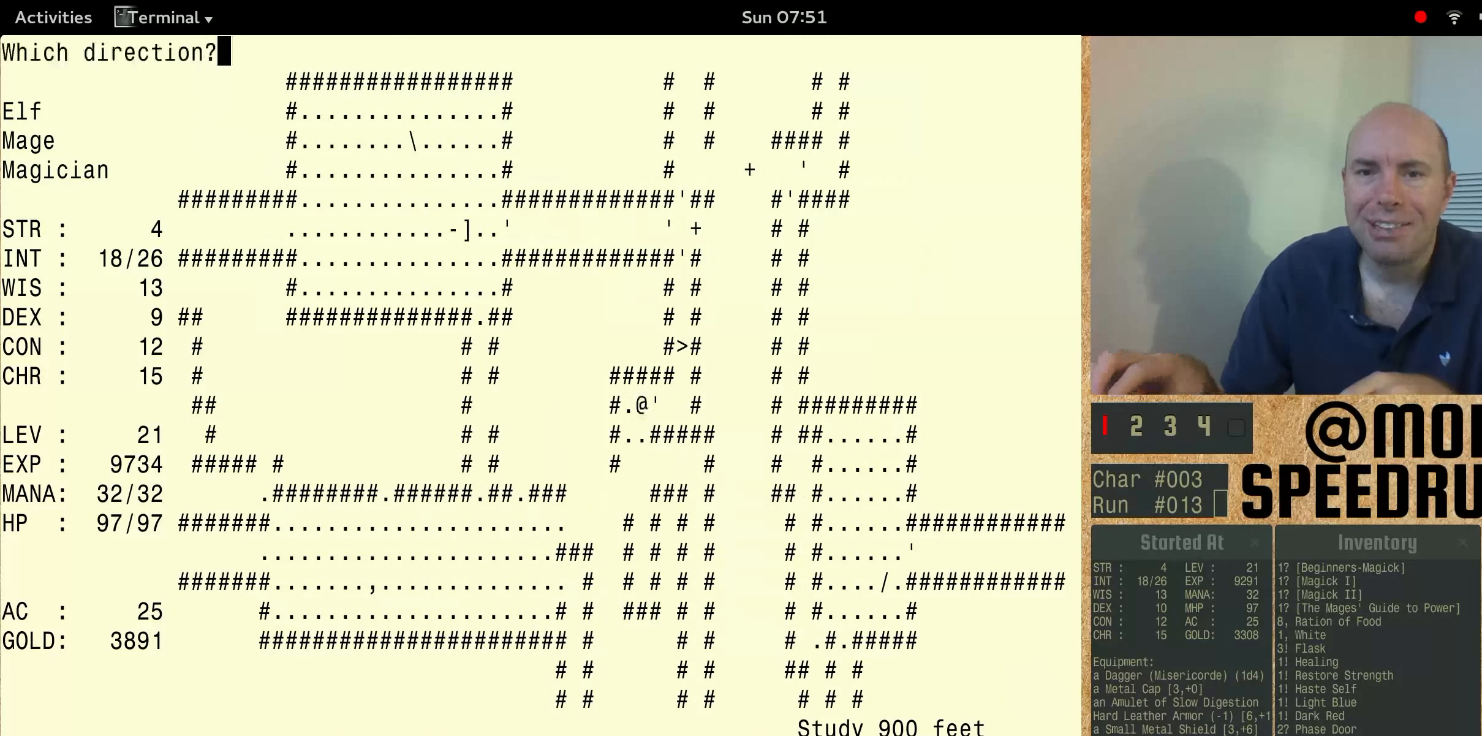
{"keys": ["num3"], "events": []}